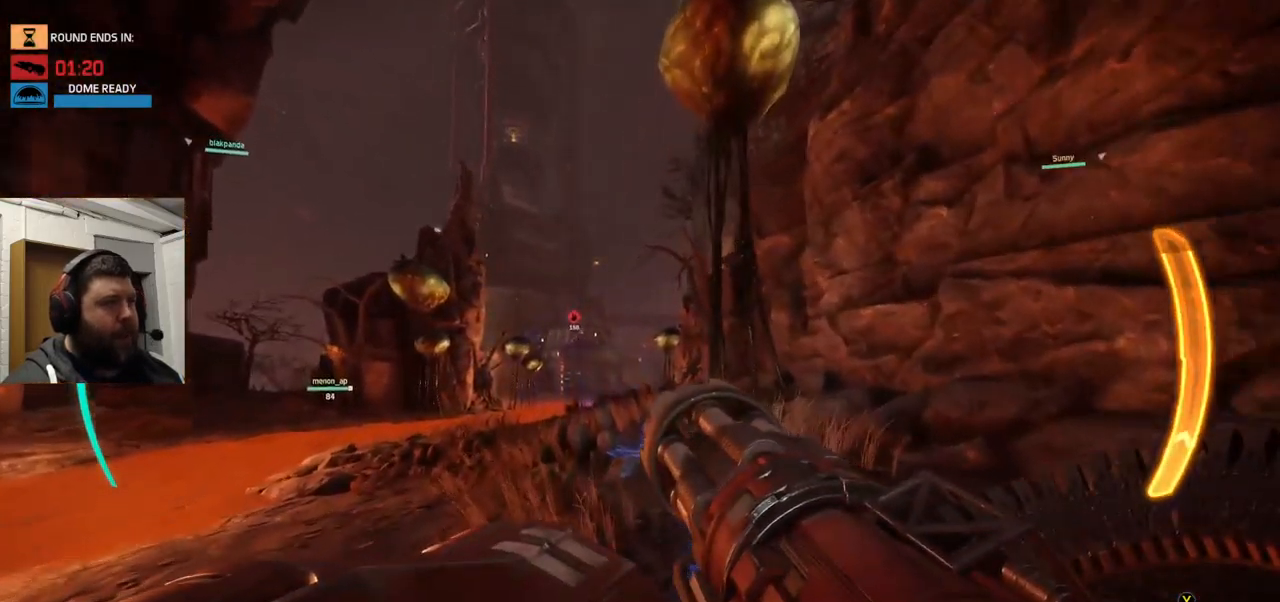
Gameplay with a controller (PlayStation layout); each line is a JSON object with the inputs held at the frame after it. "events" lists button and stick changes between this image and that frame as [ms after this image, input, new state], when the widget could be followed in between. Not read: CROSS.
{"buttons": [], "left_stick": "up", "right_stick": "center", "events": []}
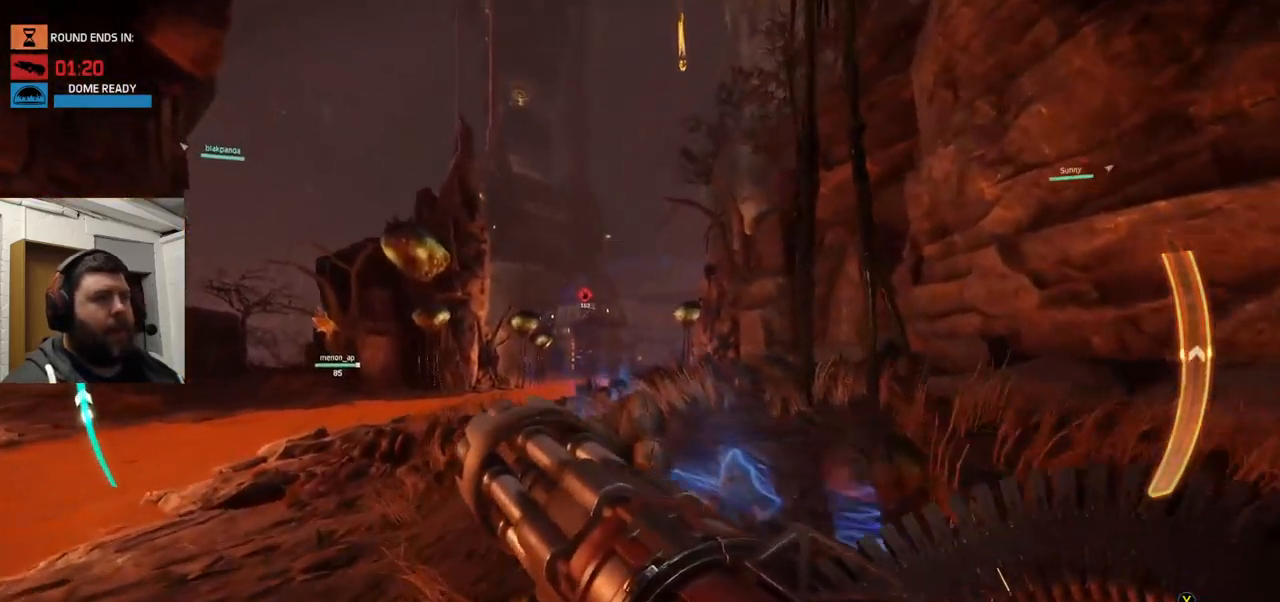
{"buttons": [], "left_stick": "up", "right_stick": "center", "events": []}
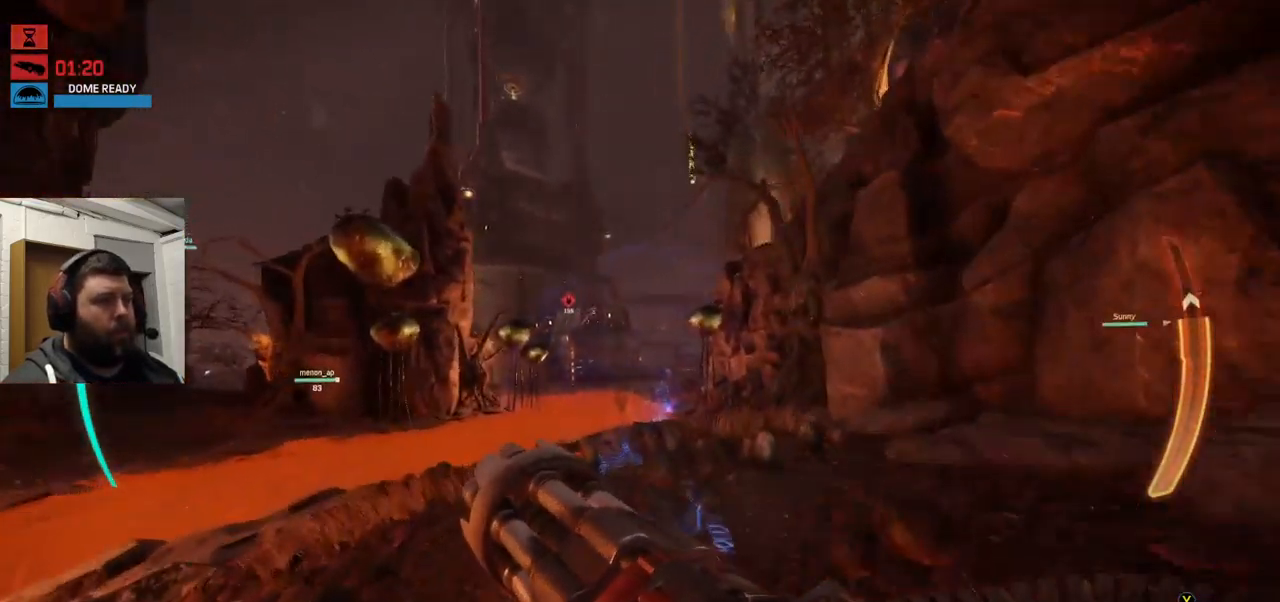
{"buttons": [], "left_stick": "up-left", "right_stick": "left", "events": [[450, "left_stick", "up-left"], [483, "right_stick", "left"]]}
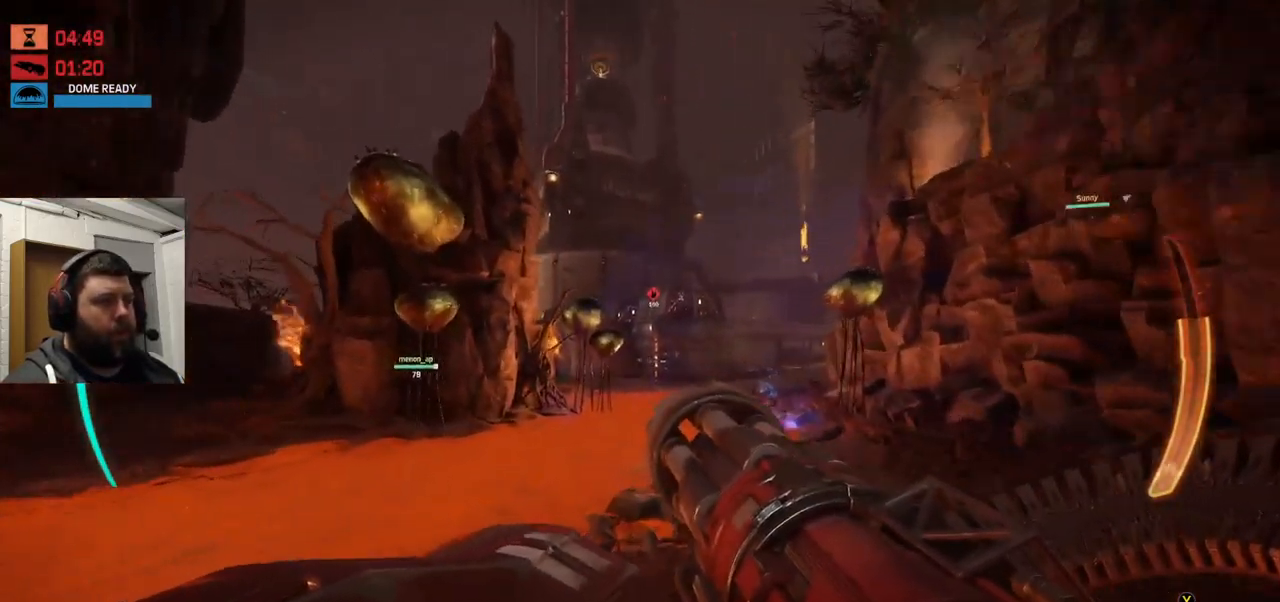
{"buttons": [], "left_stick": "up", "right_stick": "center", "events": [[167, "right_stick", "center"], [367, "left_stick", "up"]]}
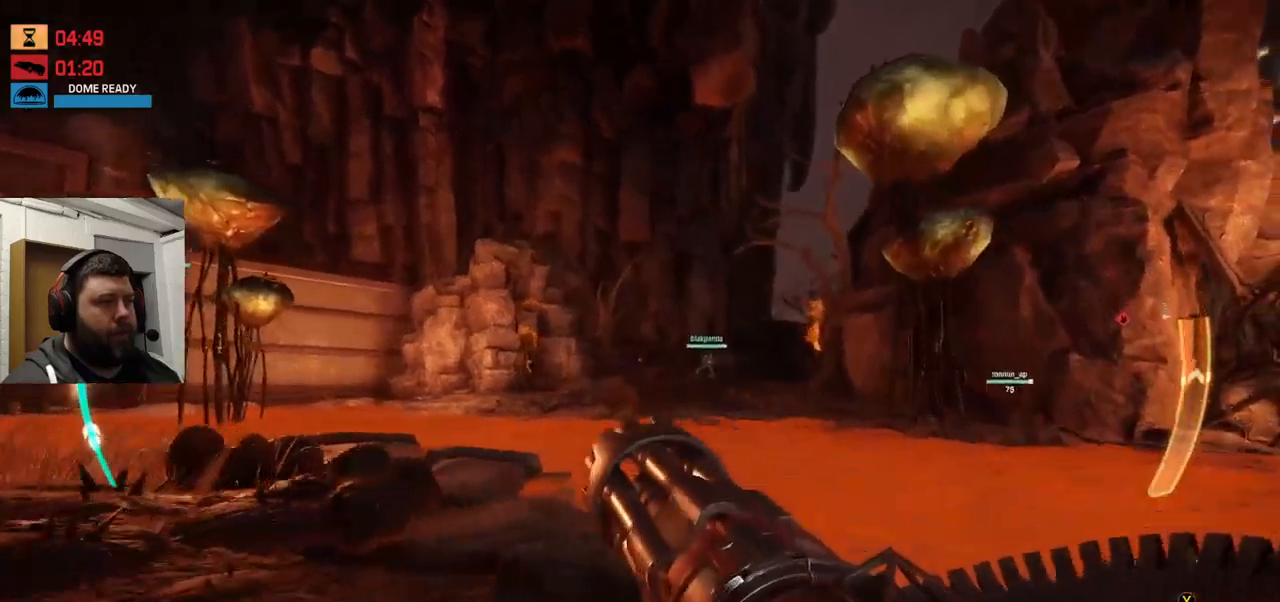
{"buttons": [], "left_stick": "up", "right_stick": "center", "events": []}
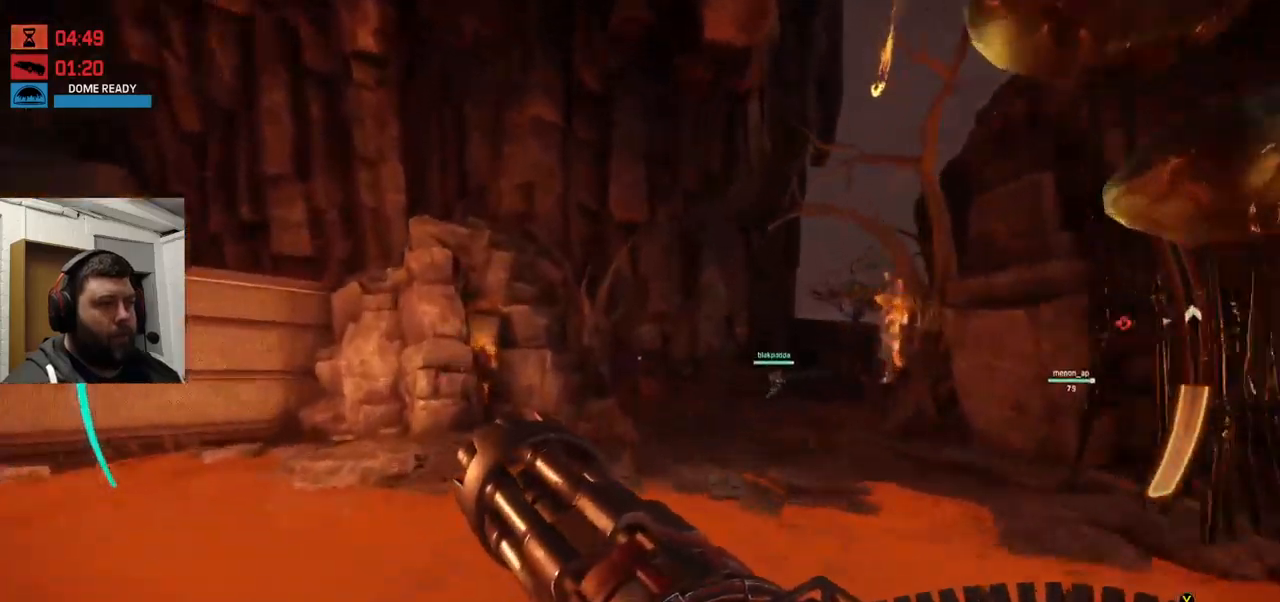
{"buttons": [], "left_stick": "up", "right_stick": "center", "events": [[217, "right_stick", "right"], [417, "right_stick", "center"]]}
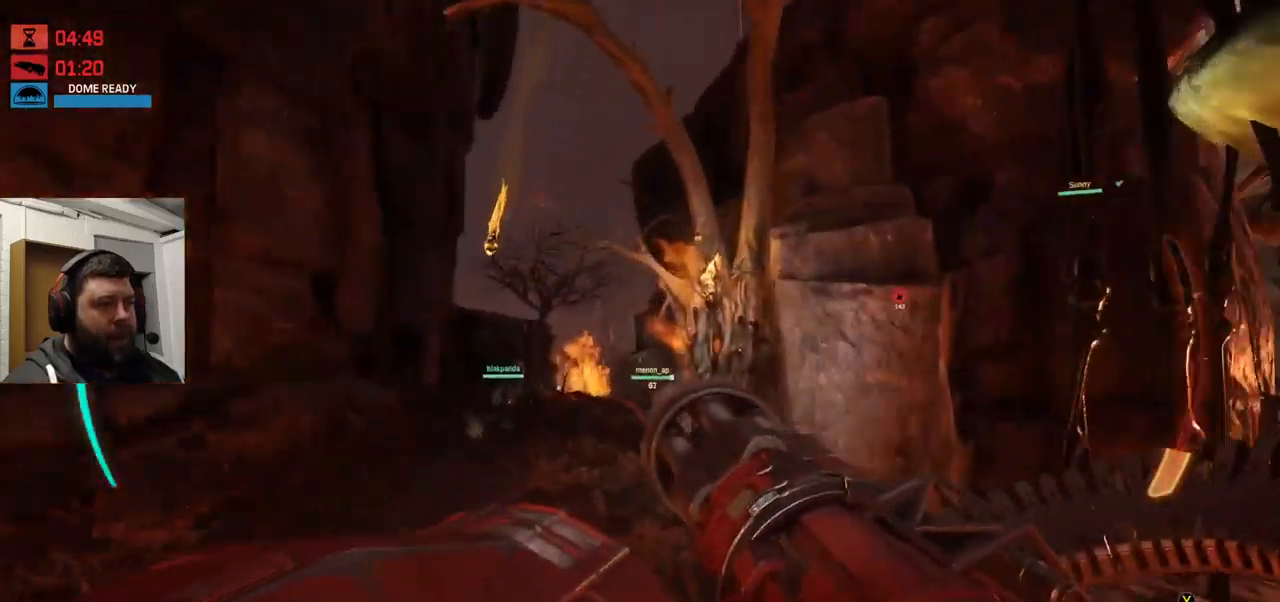
{"buttons": [], "left_stick": "up", "right_stick": "center", "events": []}
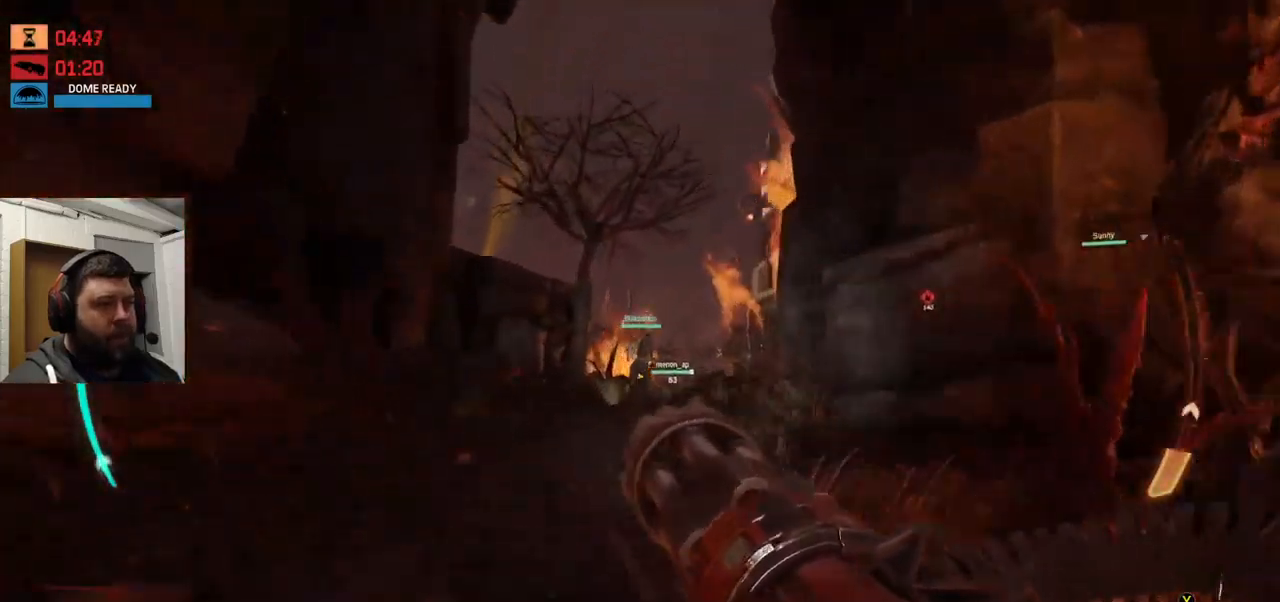
{"buttons": [], "left_stick": "up", "right_stick": "right", "events": [[333, "right_stick", "up-right"], [450, "right_stick", "right"]]}
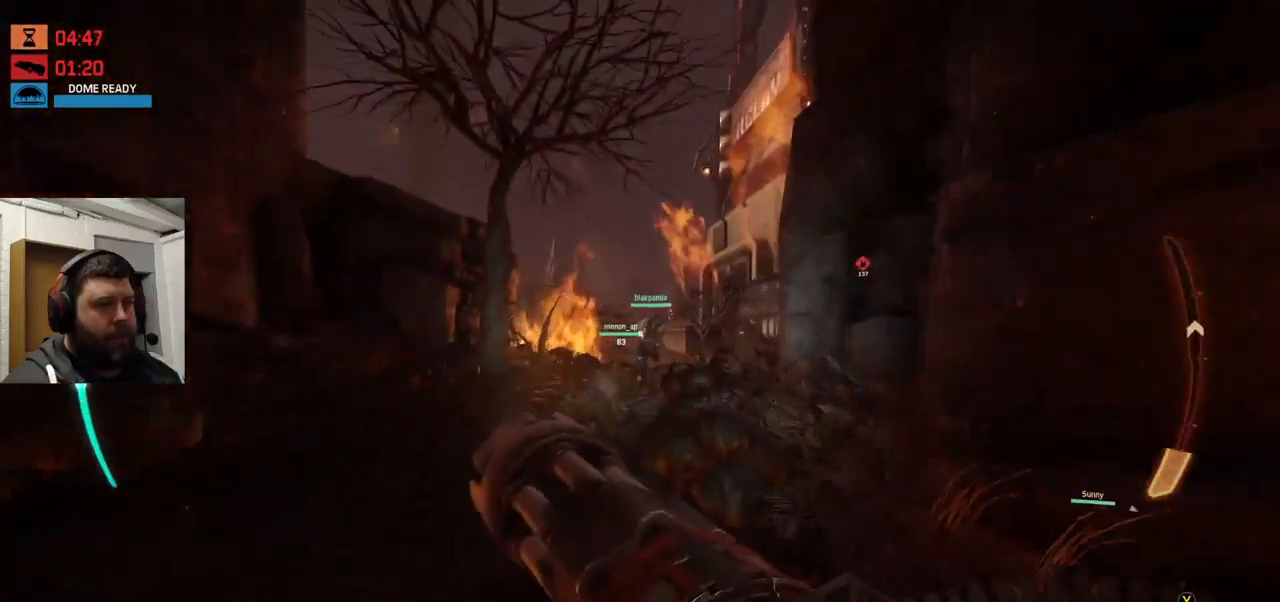
{"buttons": [], "left_stick": "up", "right_stick": "right", "events": []}
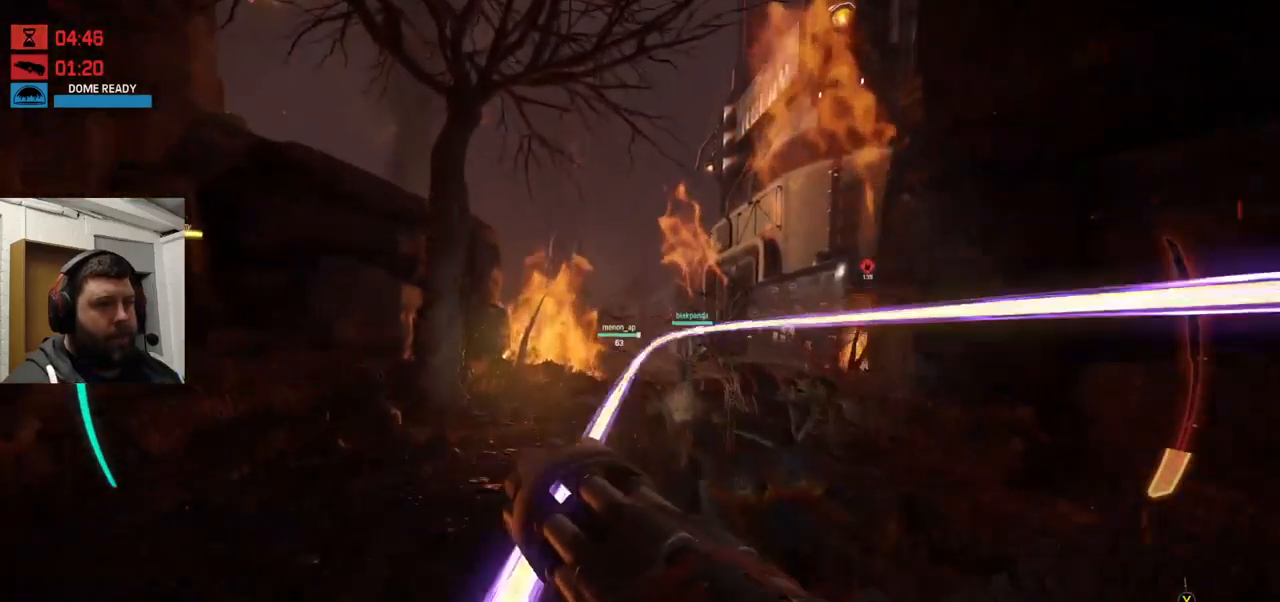
{"buttons": [], "left_stick": "up", "right_stick": "right", "events": [[200, "right_stick", "center"], [350, "right_stick", "right"]]}
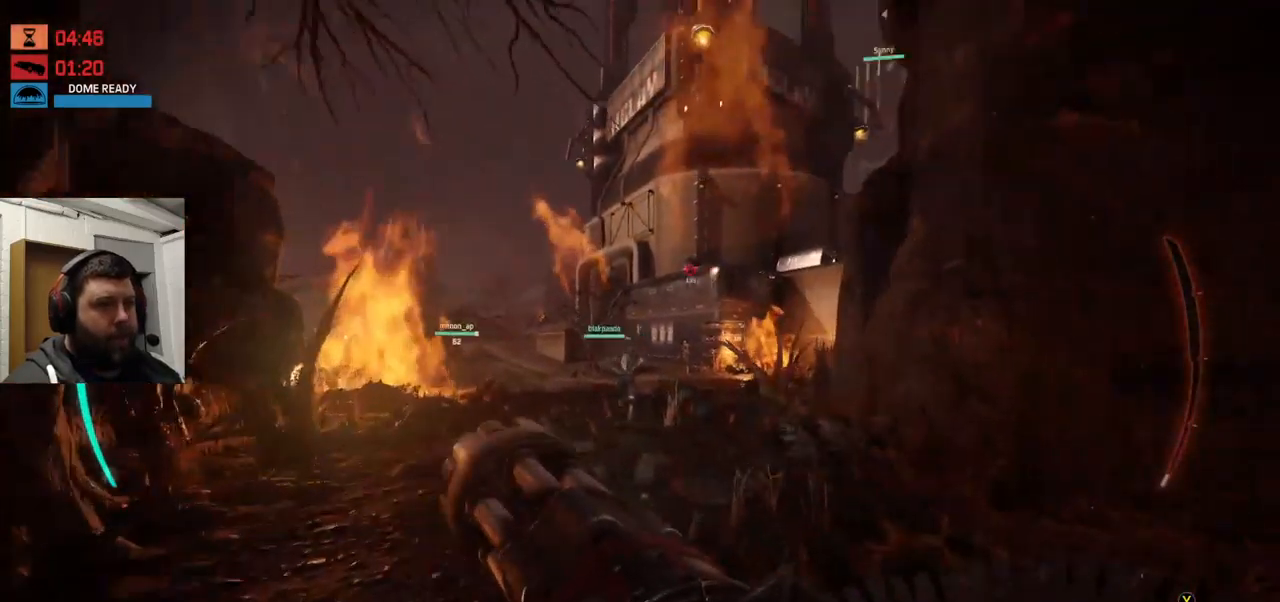
{"buttons": [], "left_stick": "up", "right_stick": "center", "events": [[33, "right_stick", "center"]]}
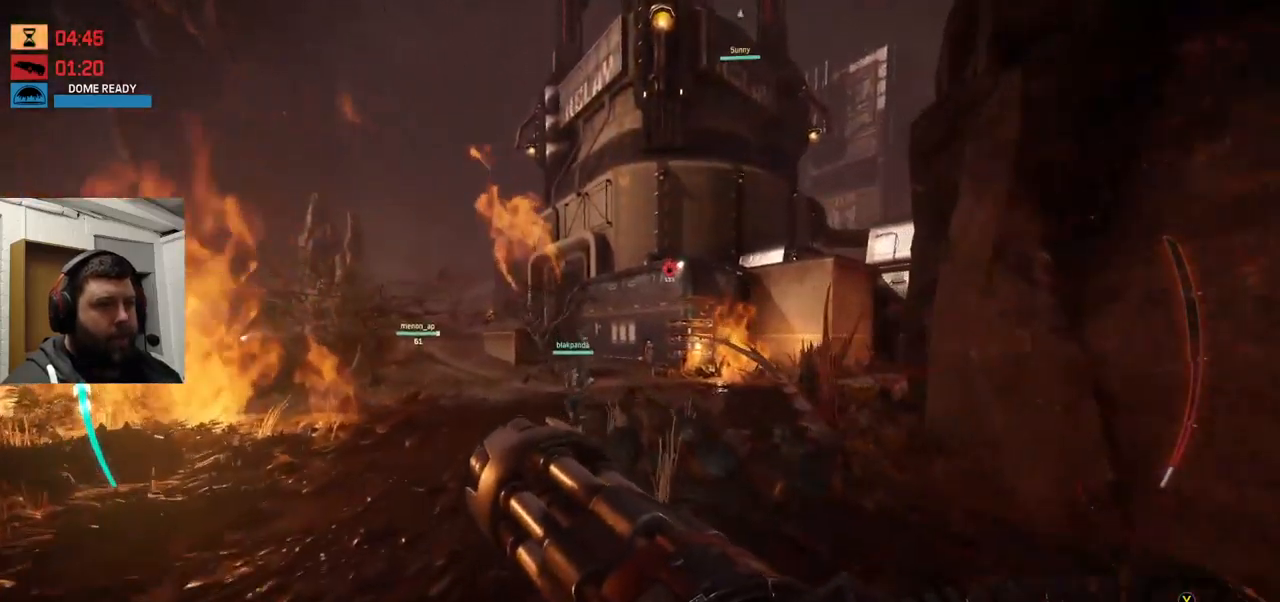
{"buttons": [], "left_stick": "up", "right_stick": "center", "events": []}
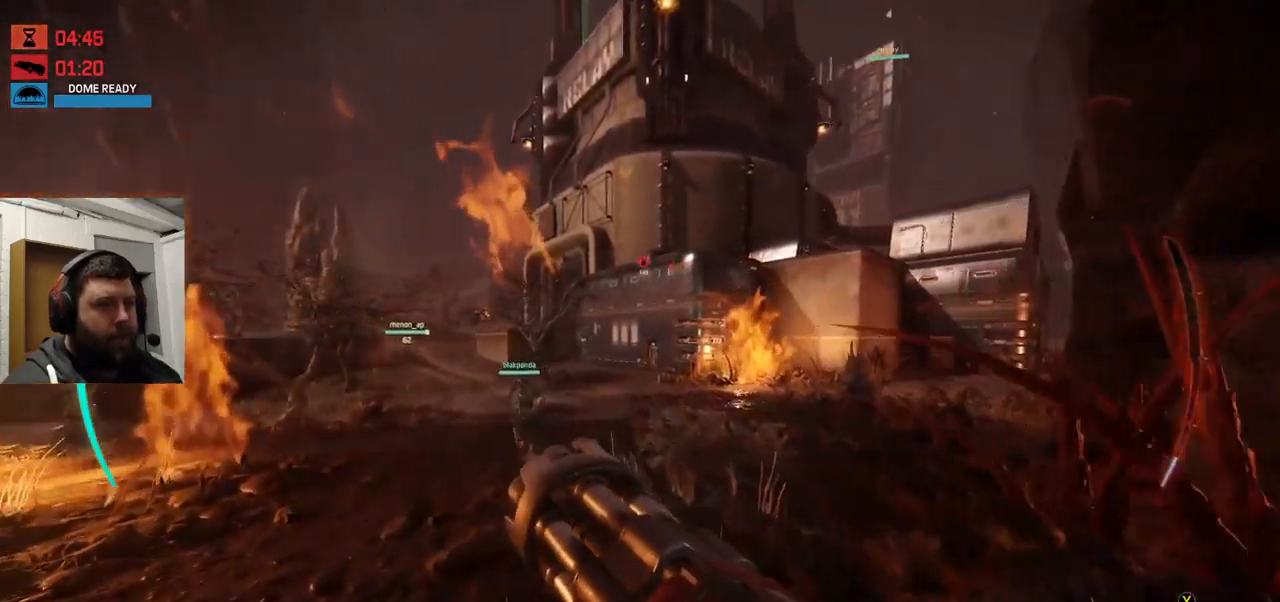
{"buttons": [], "left_stick": "up", "right_stick": "center", "events": [[50, "right_stick", "down-left"], [150, "right_stick", "center"]]}
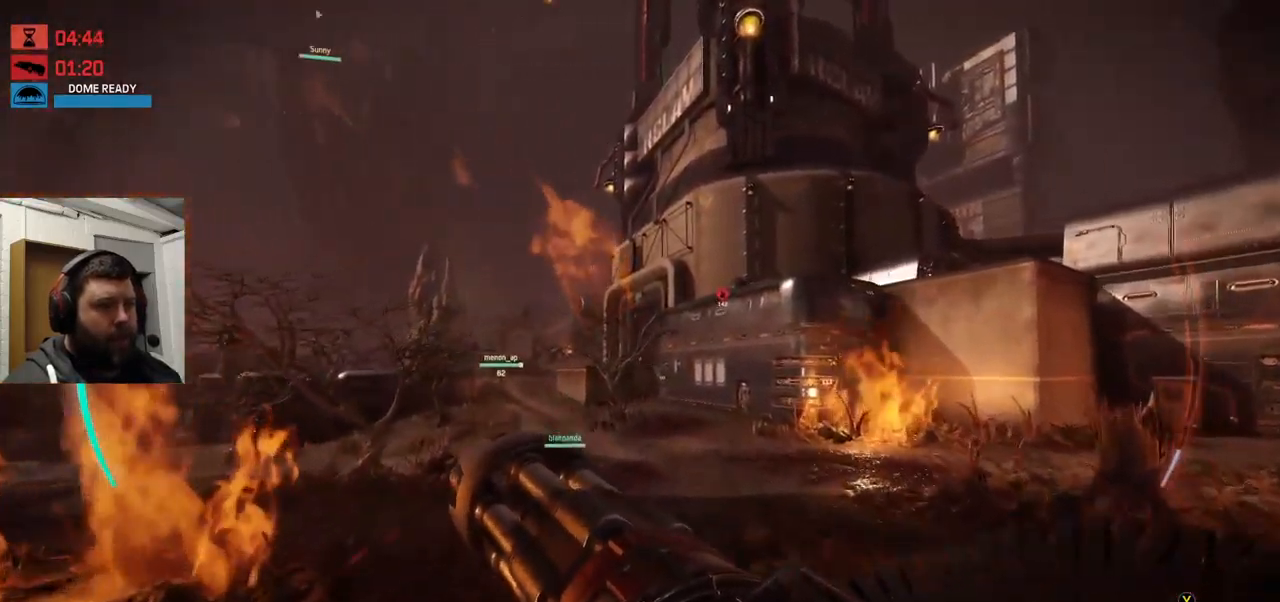
{"buttons": [], "left_stick": "up", "right_stick": "center", "events": []}
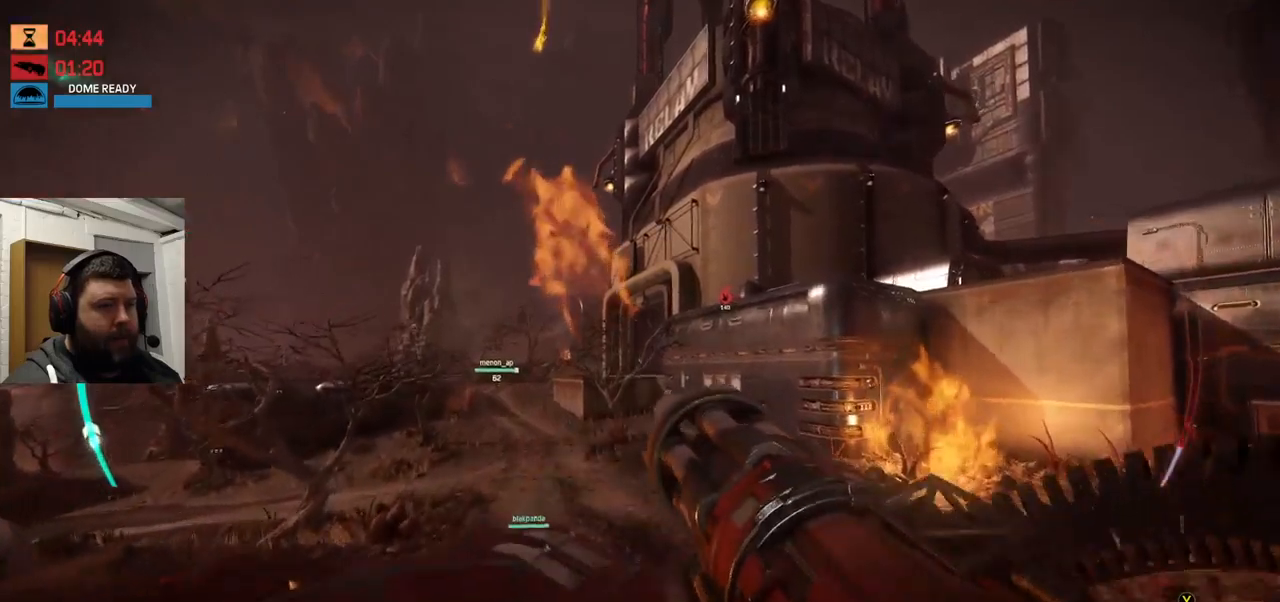
{"buttons": [], "left_stick": "up", "right_stick": "center", "events": []}
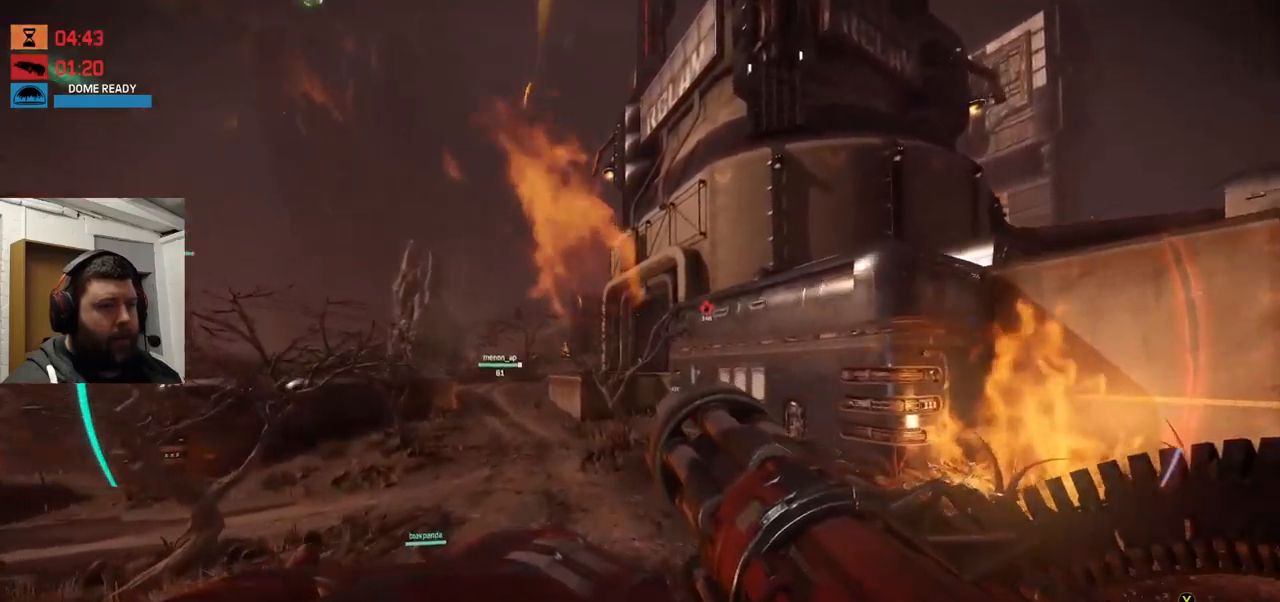
{"buttons": [], "left_stick": "up", "right_stick": "center", "events": []}
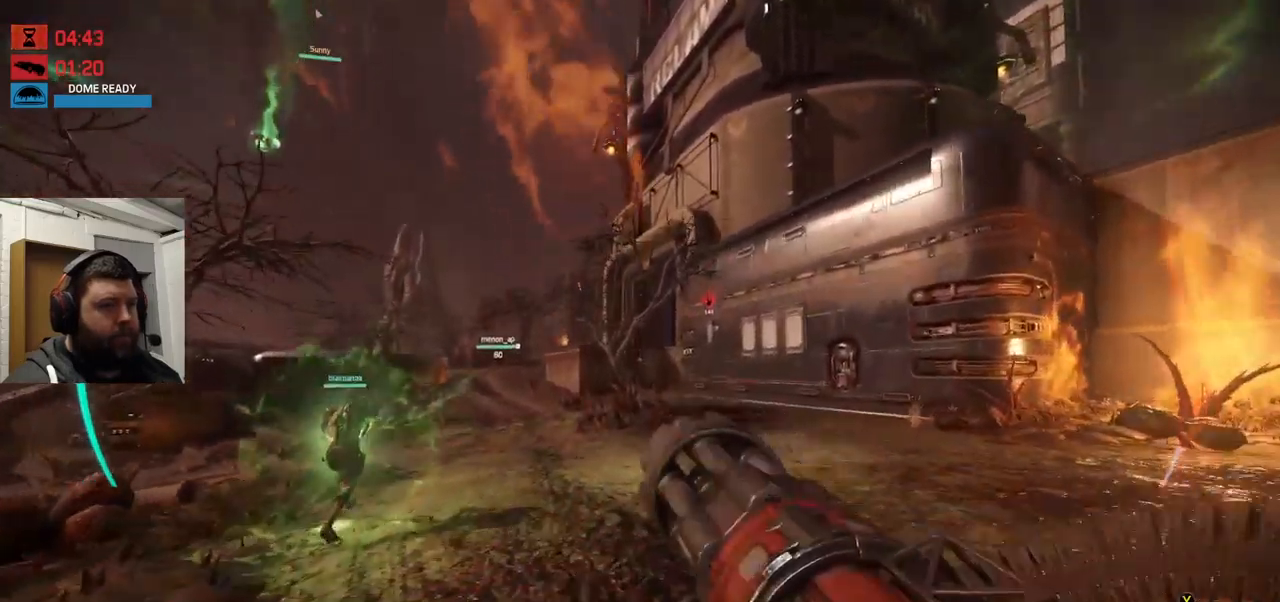
{"buttons": [], "left_stick": "up", "right_stick": "center", "events": []}
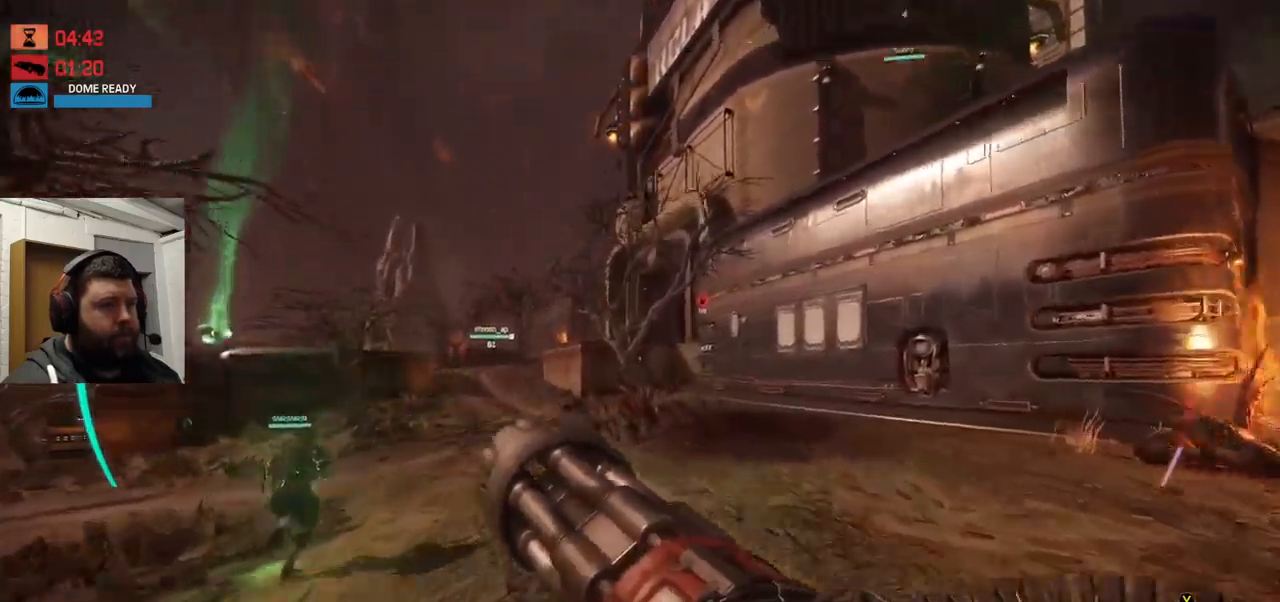
{"buttons": [], "left_stick": "up", "right_stick": "left", "events": [[334, "right_stick", "left"]]}
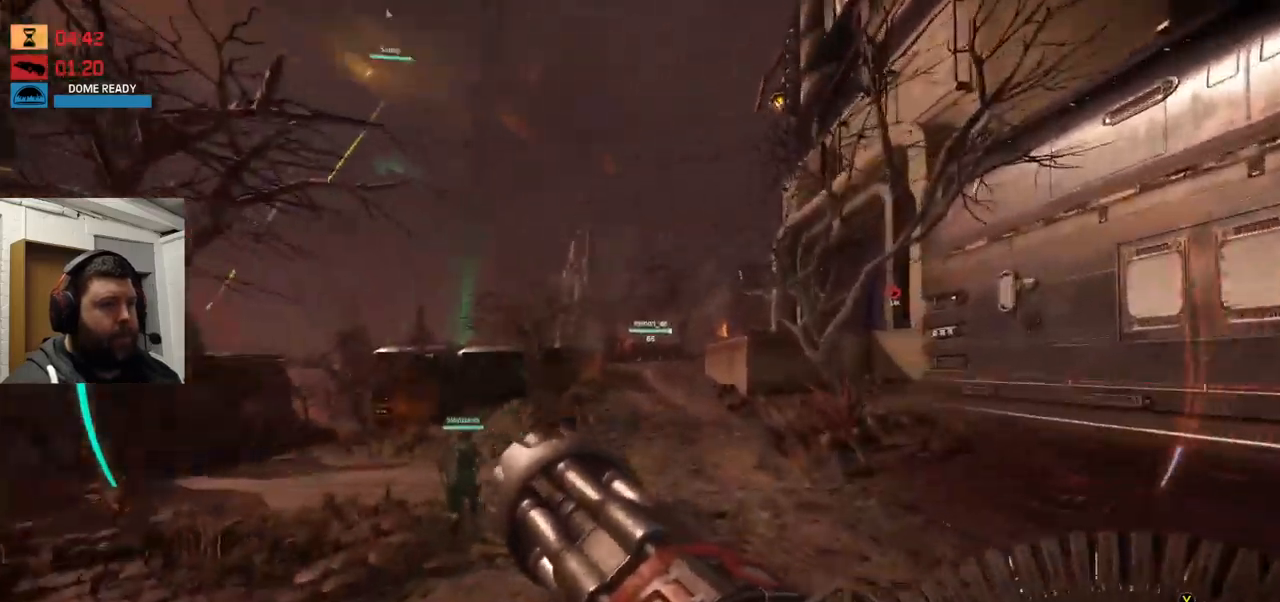
{"buttons": [], "left_stick": "up", "right_stick": "left", "events": []}
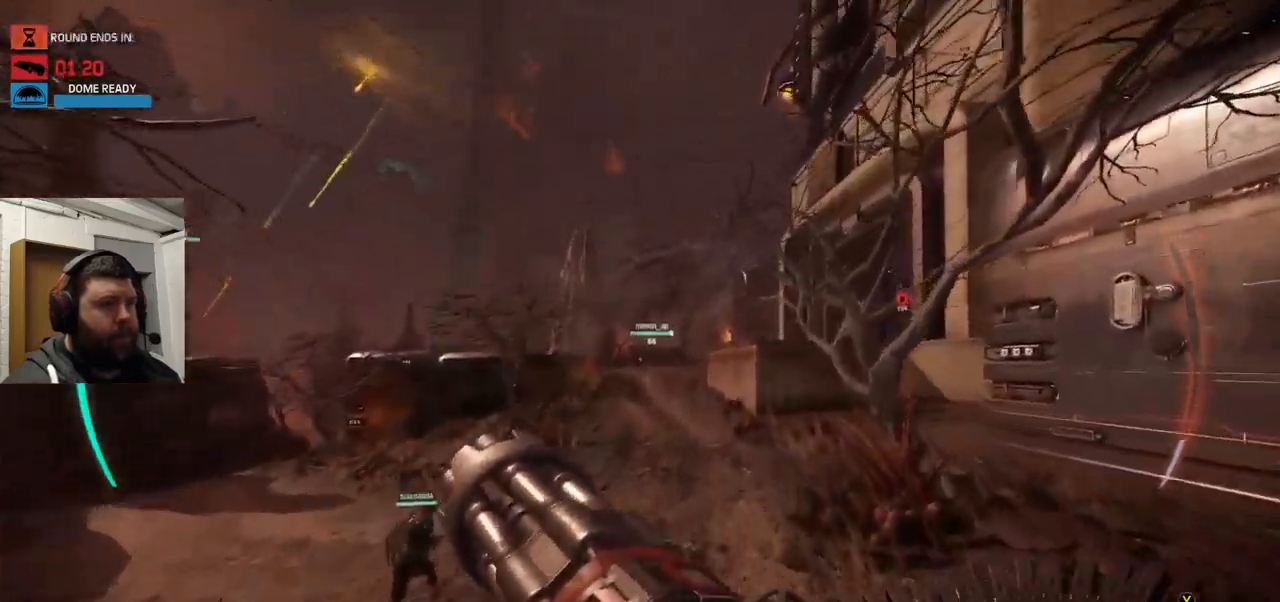
{"buttons": [], "left_stick": "up", "right_stick": "left", "events": []}
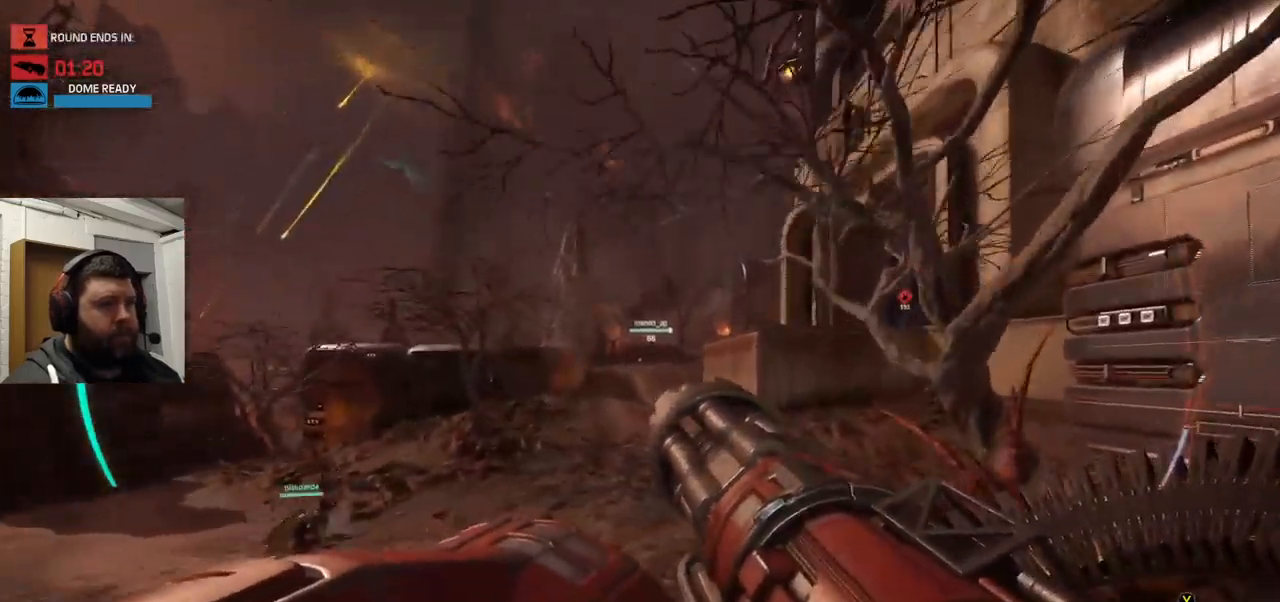
{"buttons": [], "left_stick": "up", "right_stick": "center"}
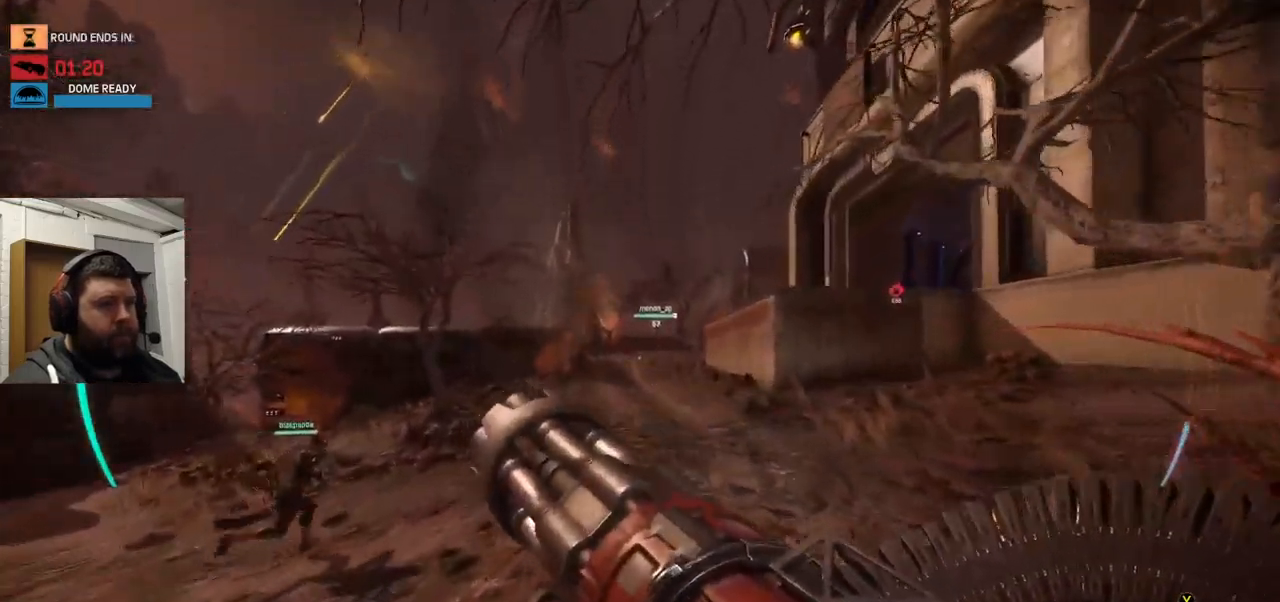
{"buttons": [], "left_stick": "up", "right_stick": "center", "events": []}
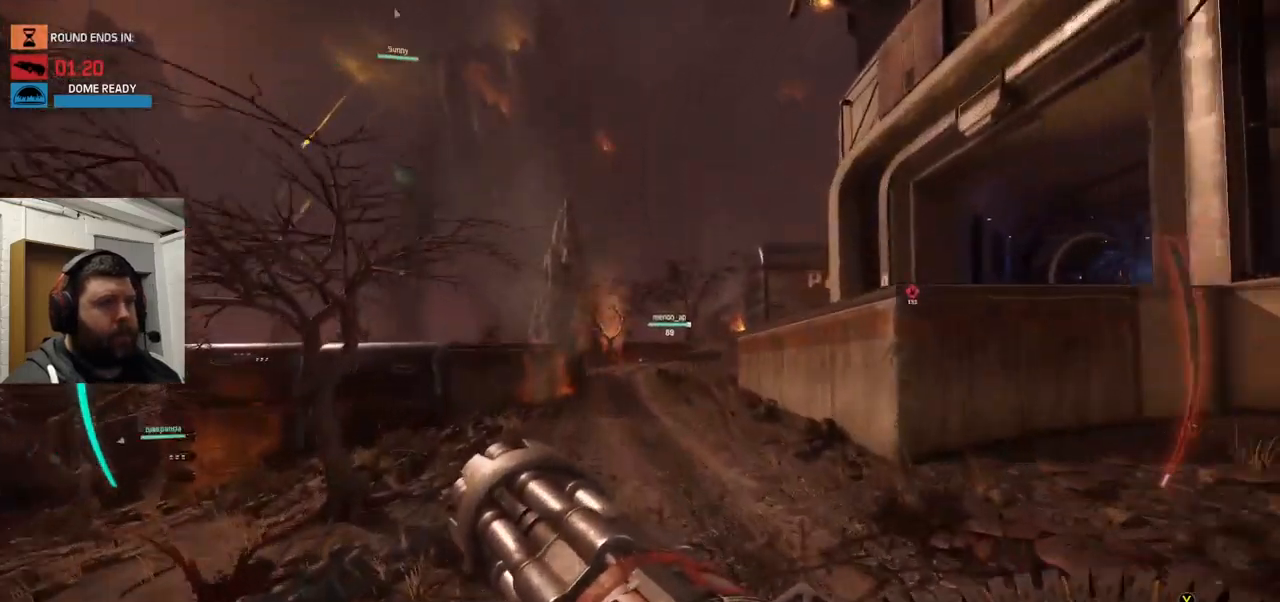
{"buttons": [], "left_stick": "up", "right_stick": "center", "events": []}
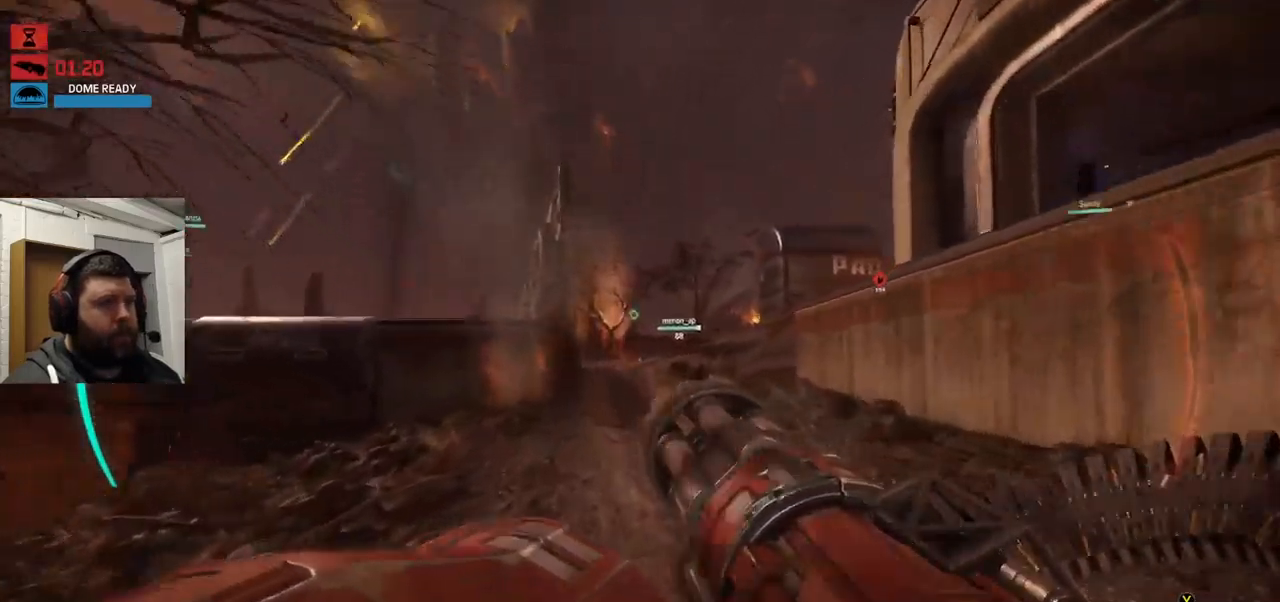
{"buttons": [], "left_stick": "up", "right_stick": "center", "events": [[284, "right_stick", "right"], [367, "right_stick", "center"]]}
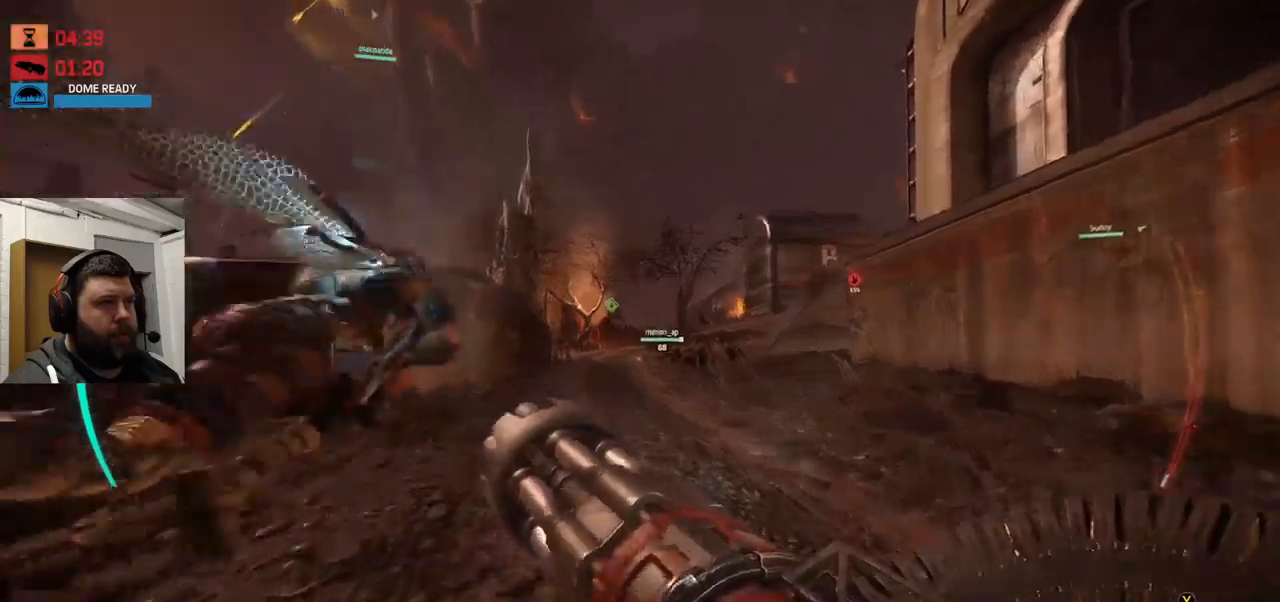
{"buttons": [], "left_stick": "up", "right_stick": "center", "events": []}
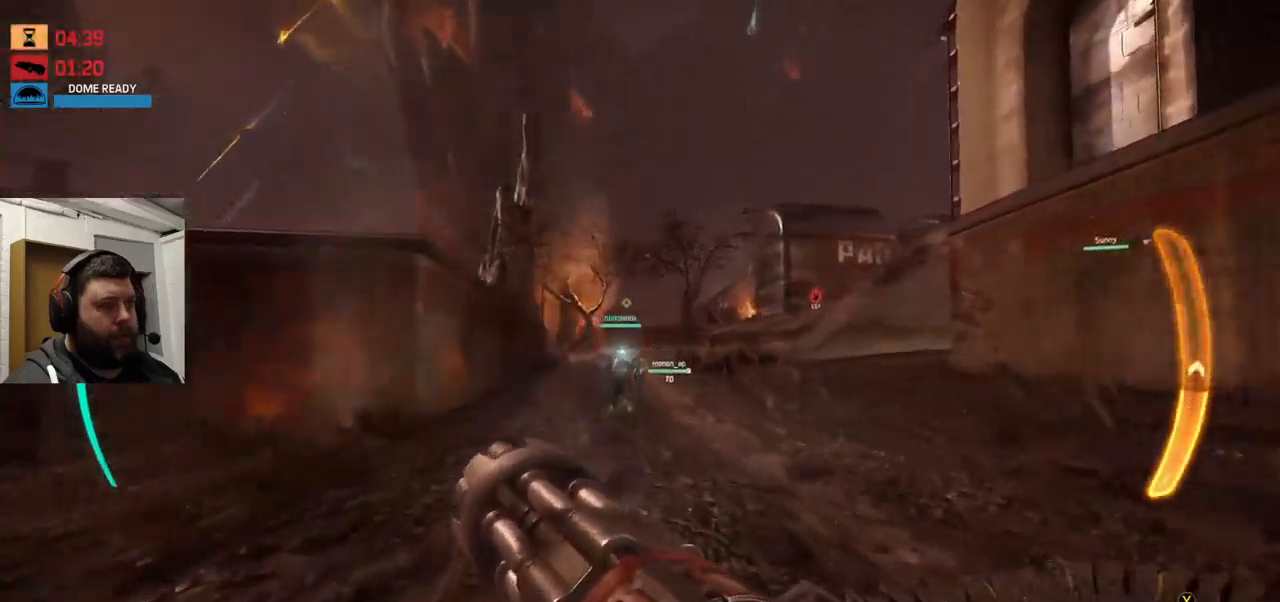
{"buttons": [], "left_stick": "up", "right_stick": "right", "events": [[316, "right_stick", "right"]]}
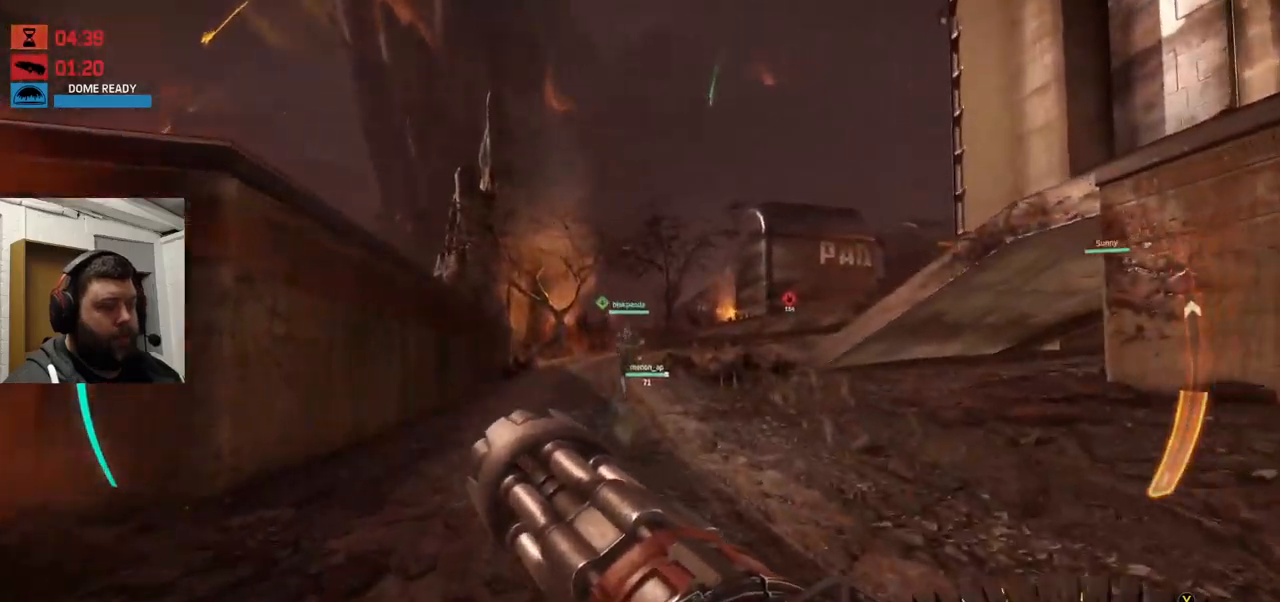
{"buttons": [], "left_stick": "up", "right_stick": "center", "events": [[133, "right_stick", "center"]]}
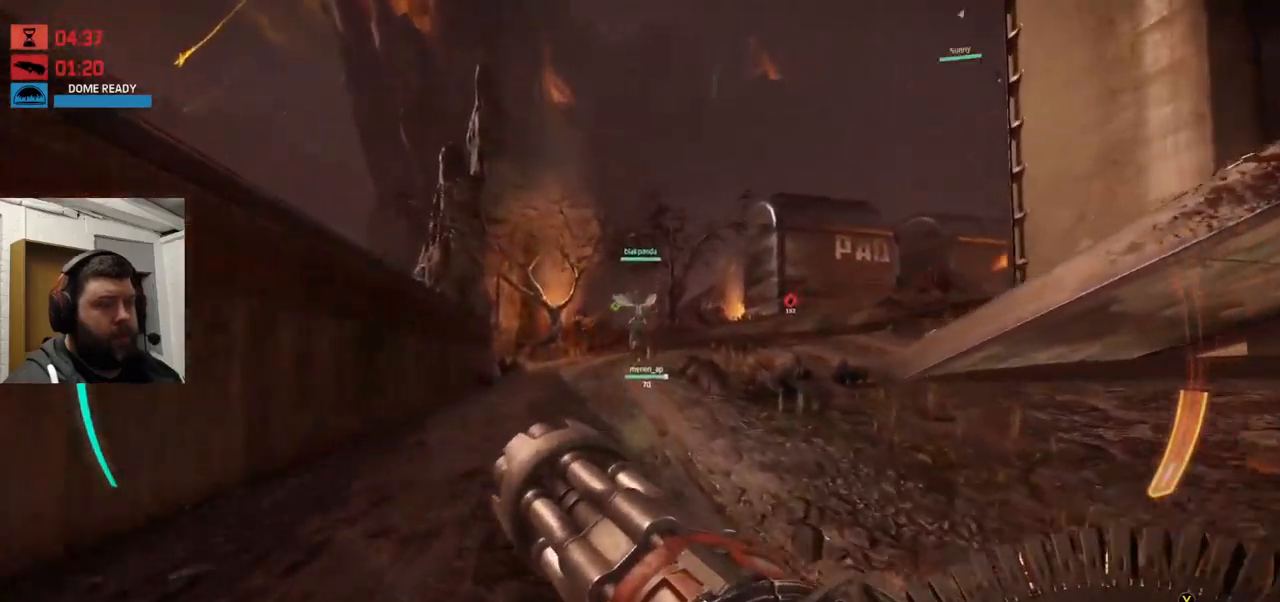
{"buttons": [], "left_stick": "up", "right_stick": "center", "events": [[50, "right_stick", "right"], [183, "right_stick", "center"]]}